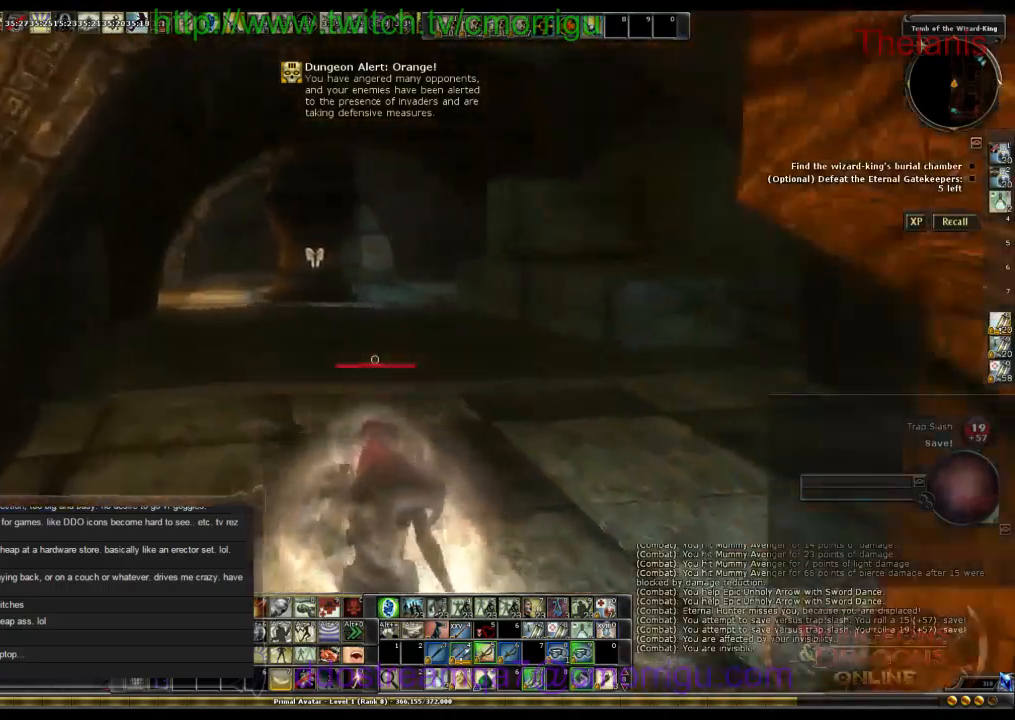
Gameplay with keyboard; each line is a JSON object with the keys held at the frame after it. "events" lists presses ("down") and releases ("up") of ".", "/", "0", "1", "2", "3", "4", "5", "6", "7", "8", "9", "a", "b", "backslash", "backspace", "c", "caps_lock", "comma", "ctrl_l", "ctrl_r", "d", "e", "equals", "escape", "f", "f1", "f10", "f11", "f12", "f2", "f3", "f4", "f5", "f6", "f7", "f8", "f9", "g", "h", "i", "j", "k", "l", "lbracket", "m", "minus", "n", "o", "p", "q", "quote", "r", "rbracket", "return", "s", "semicolon", "shift_l", "shift_r", "space", "t", "tab", "tilde", "u", "v", "w", "x", "y" and "z" between this image and that frame as [ms after this image, input, new state], when the widget could be followed in between. No other keys are recorded. Mouse input is not recorded.
{"keys": ["w"], "events": []}
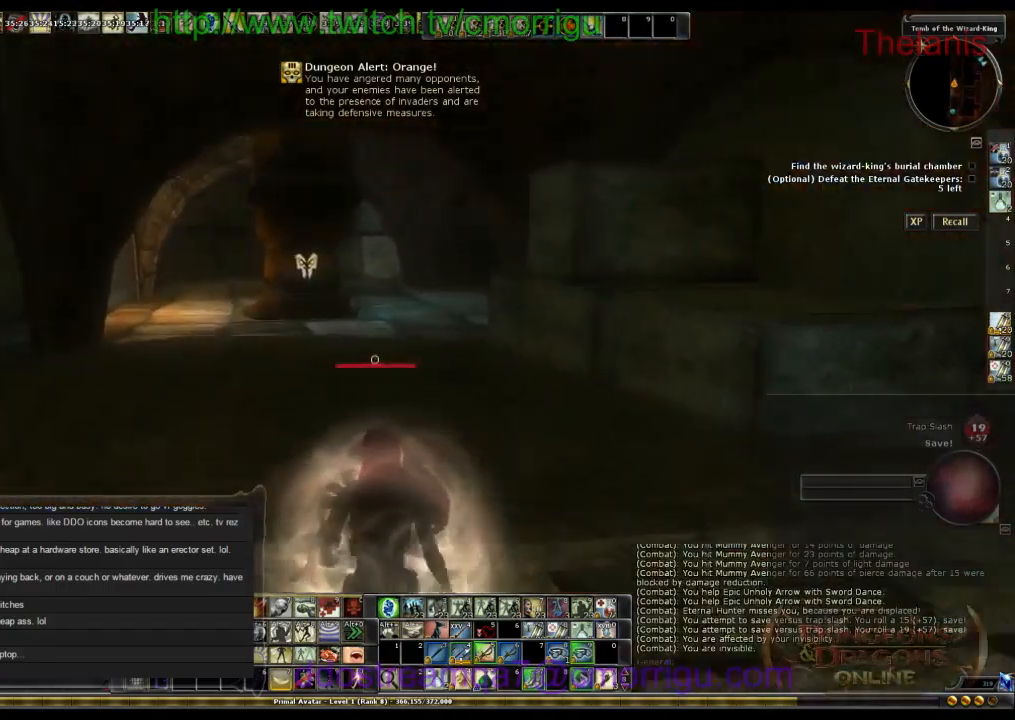
{"keys": ["w"], "events": []}
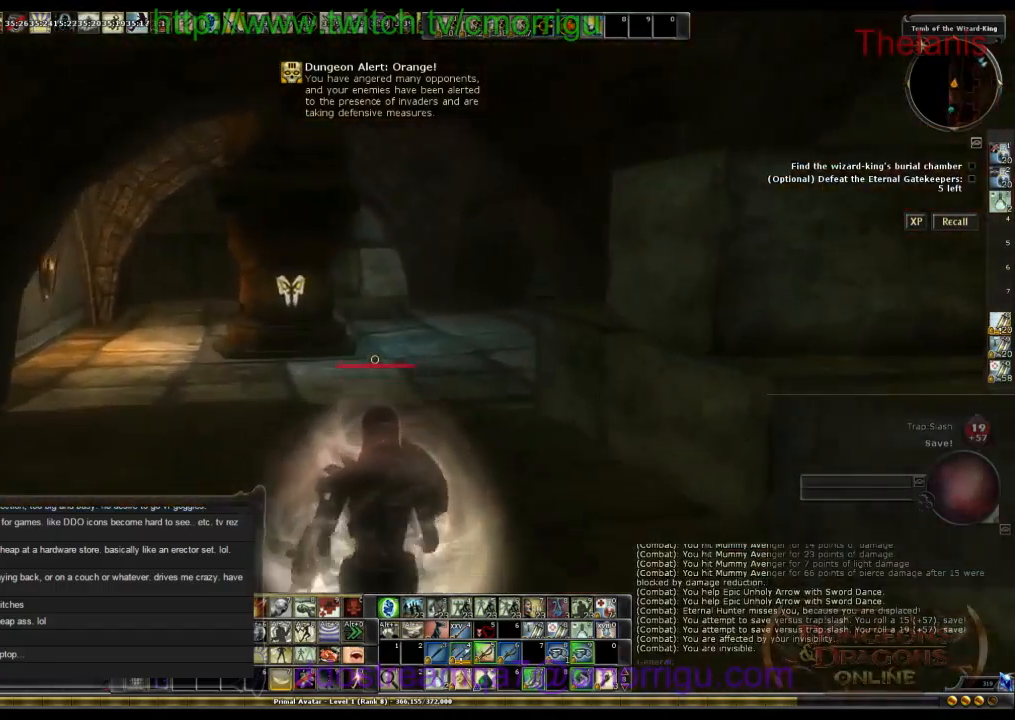
{"keys": ["w"], "events": []}
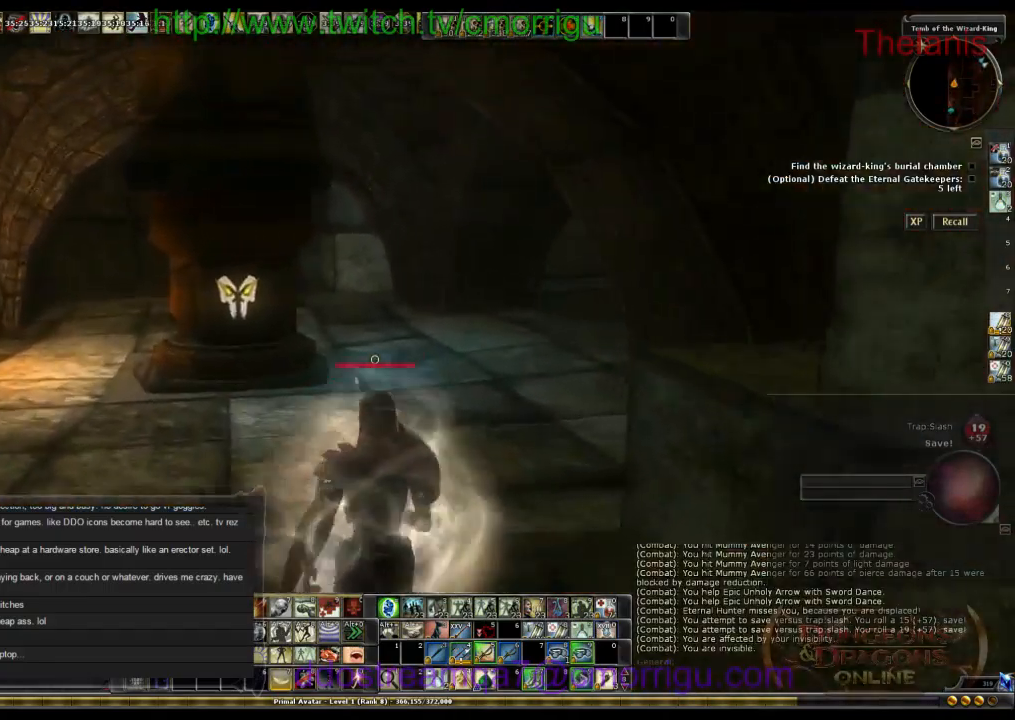
{"keys": ["w"], "events": []}
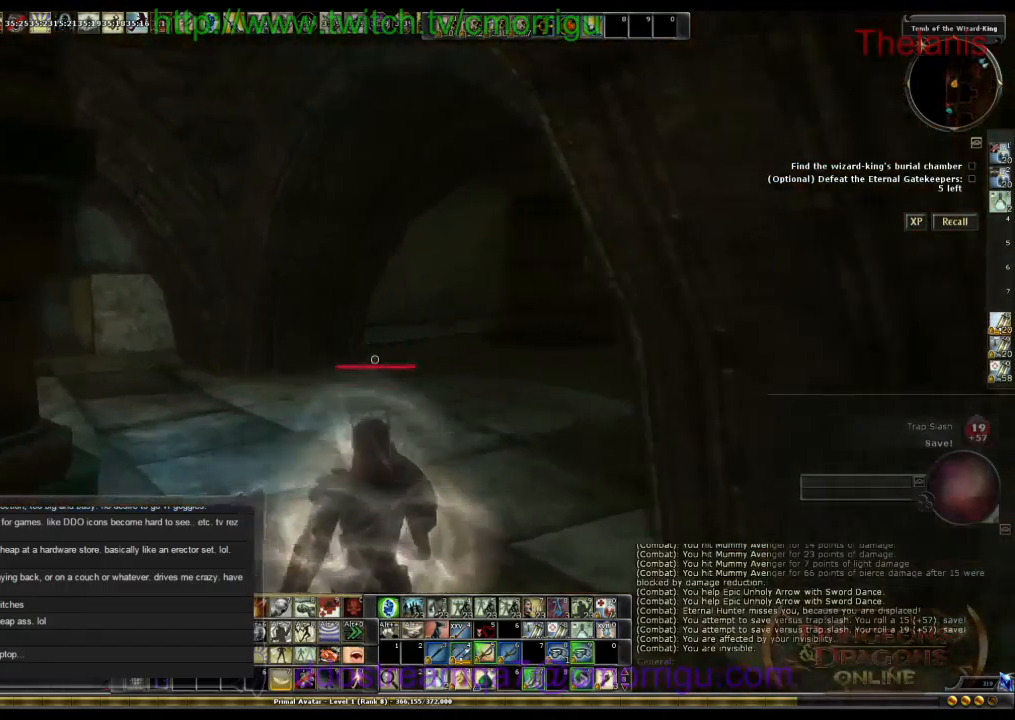
{"keys": ["w"], "events": [[67, "a", "down"], [334, "a", "up"]]}
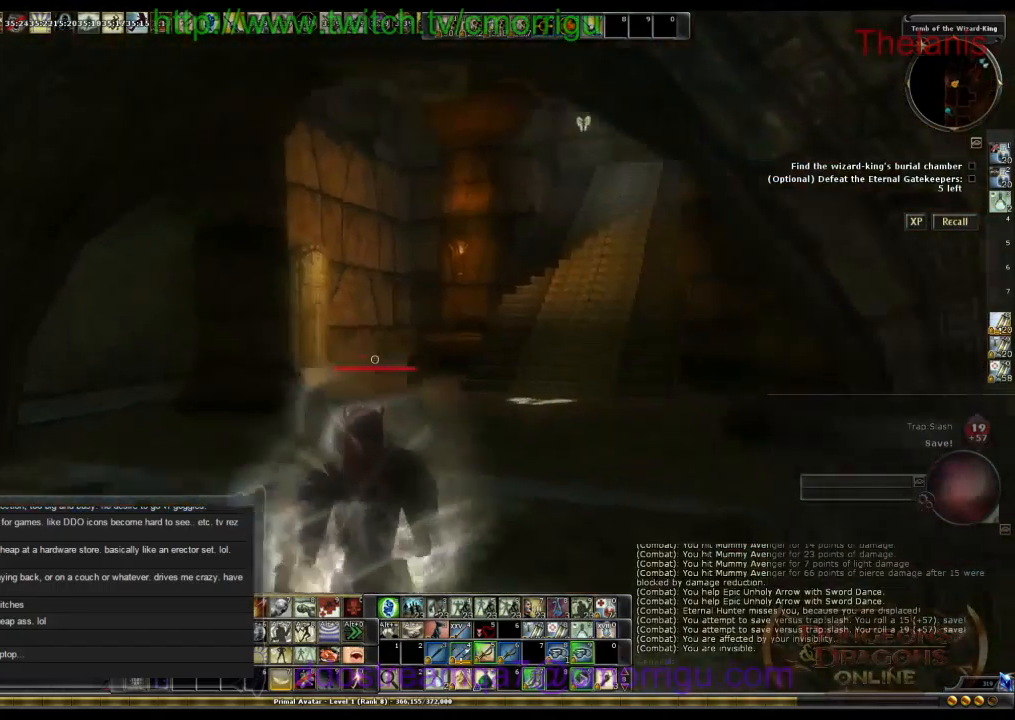
{"keys": ["w"], "events": []}
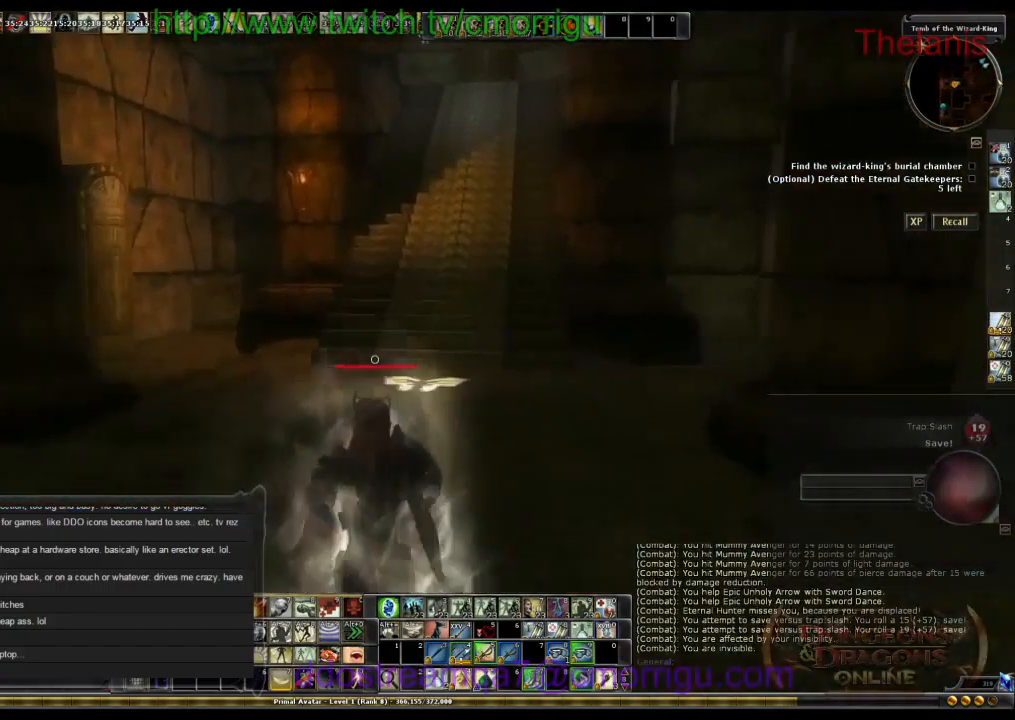
{"keys": ["w"], "events": []}
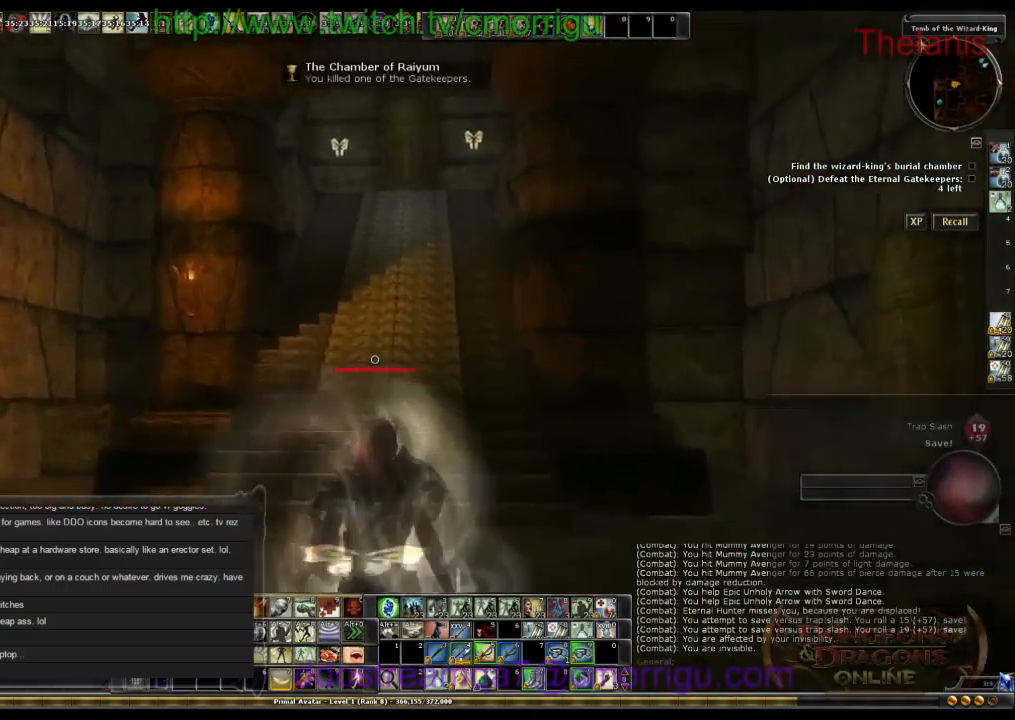
{"keys": ["w"], "events": []}
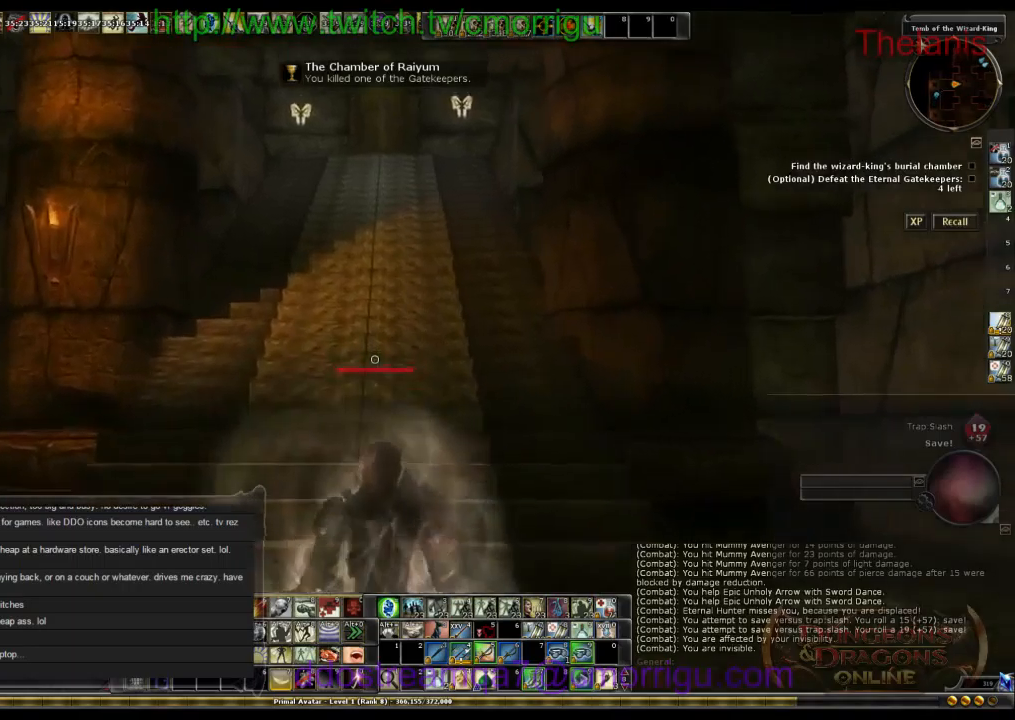
{"keys": ["d", "w"], "events": [[367, "d", "down"]]}
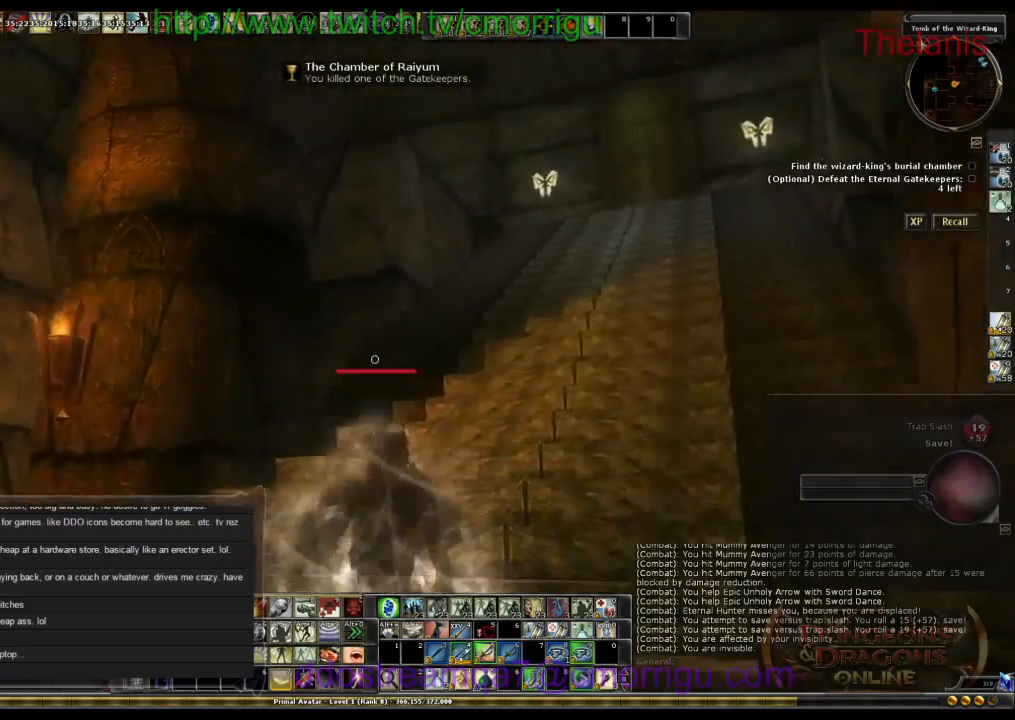
{"keys": ["d", "w"], "events": []}
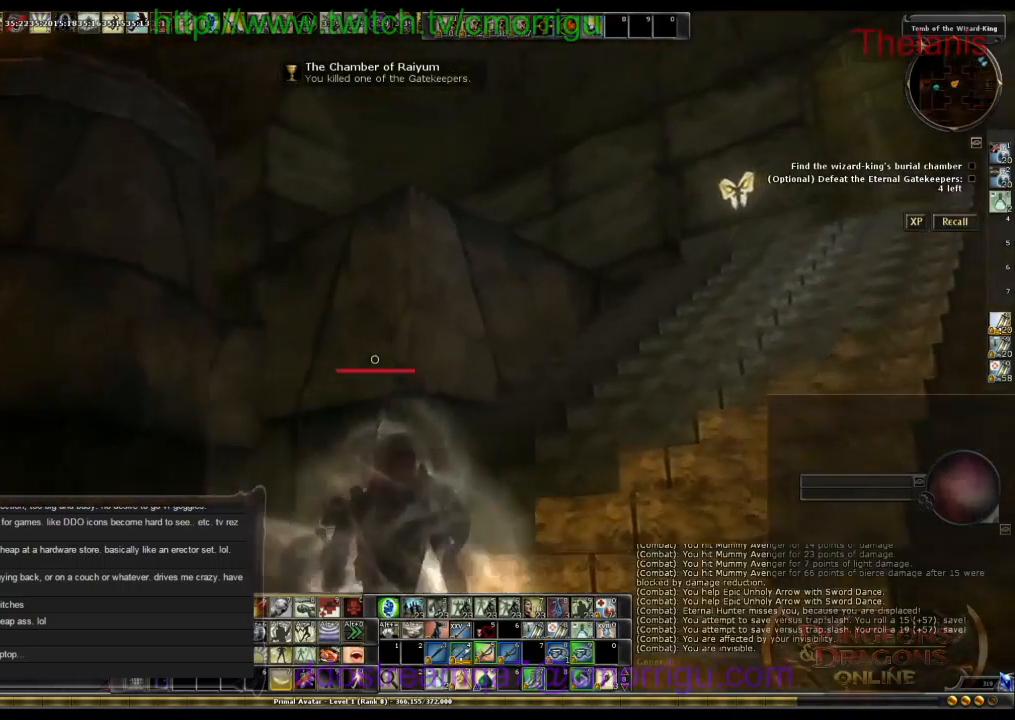
{"keys": ["a", "w"], "events": [[67, "d", "up"], [234, "a", "down"]]}
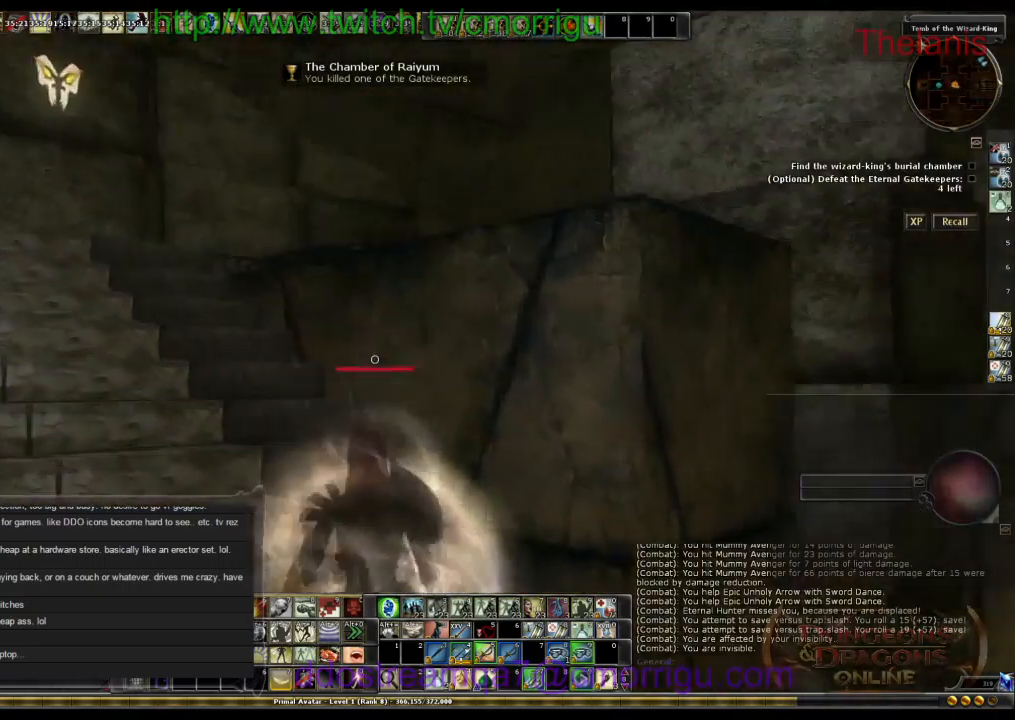
{"keys": ["w"], "events": [[100, "a", "up"], [134, "space", "down"], [367, "space", "up"]]}
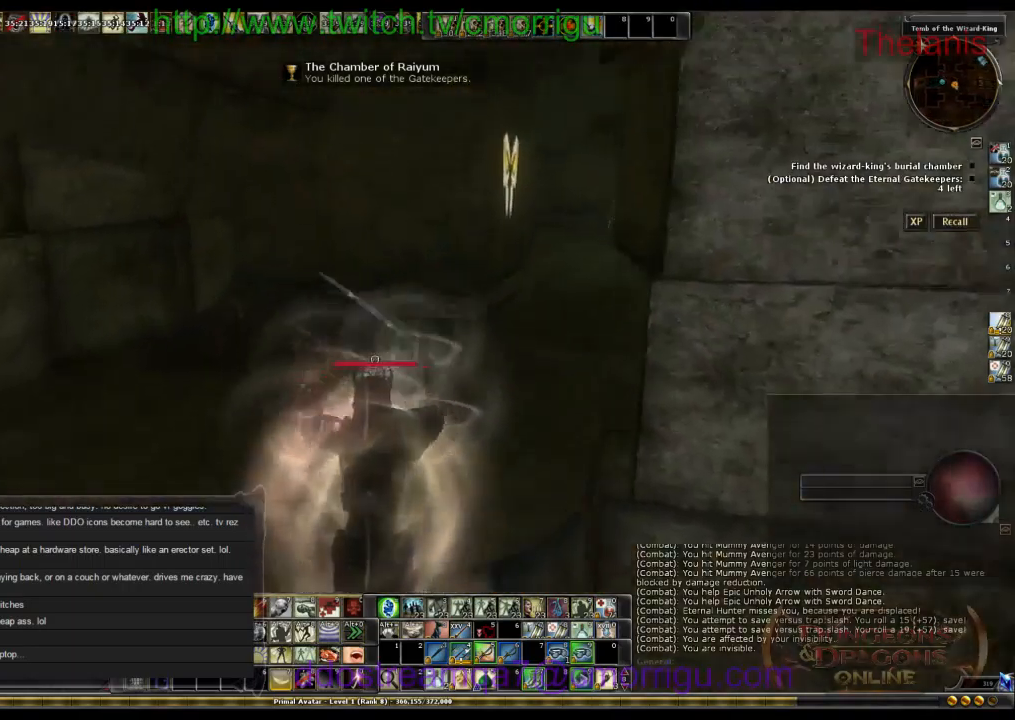
{"keys": ["w"], "events": []}
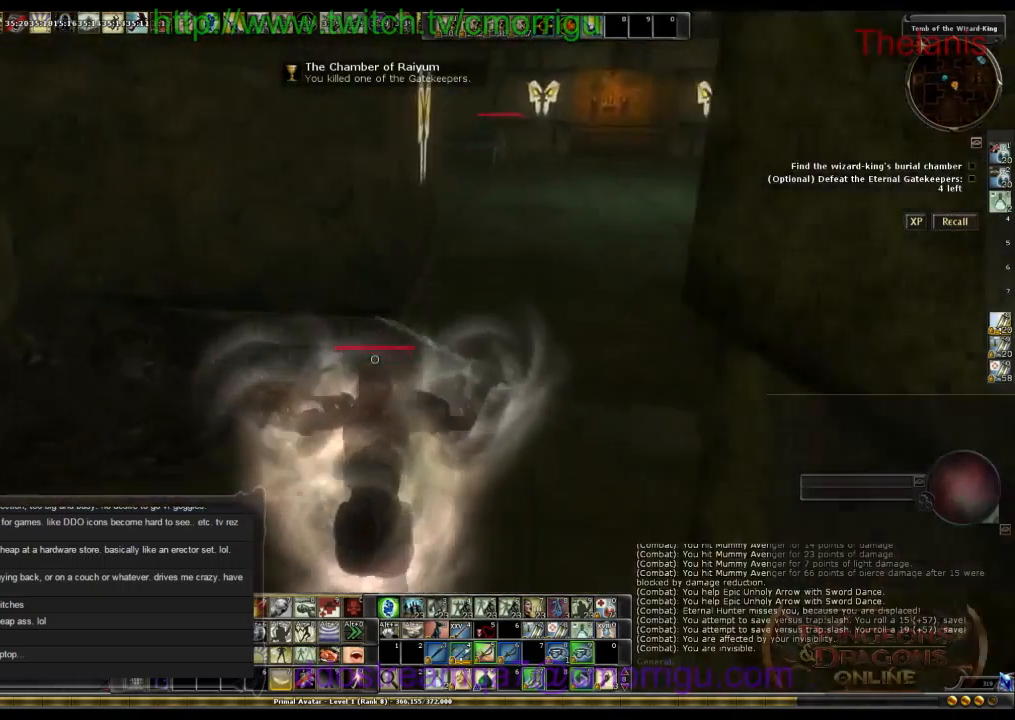
{"keys": ["w"], "events": [[167, "d", "down"], [467, "d", "up"]]}
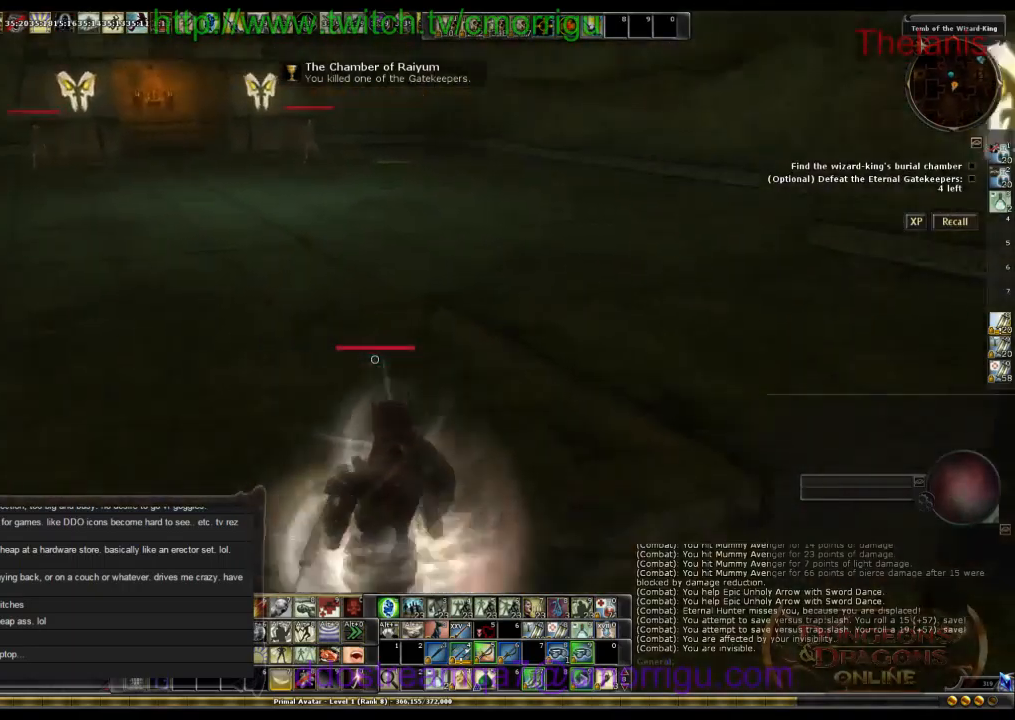
{"keys": ["w"], "events": []}
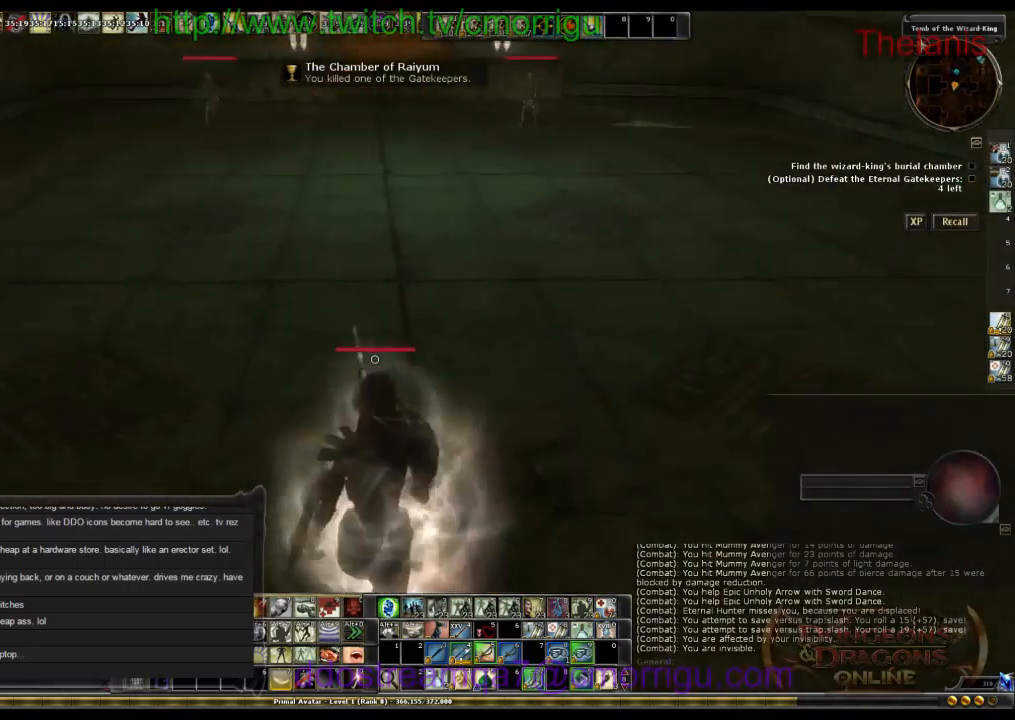
{"keys": ["space", "w"], "events": [[300, "space", "down"]]}
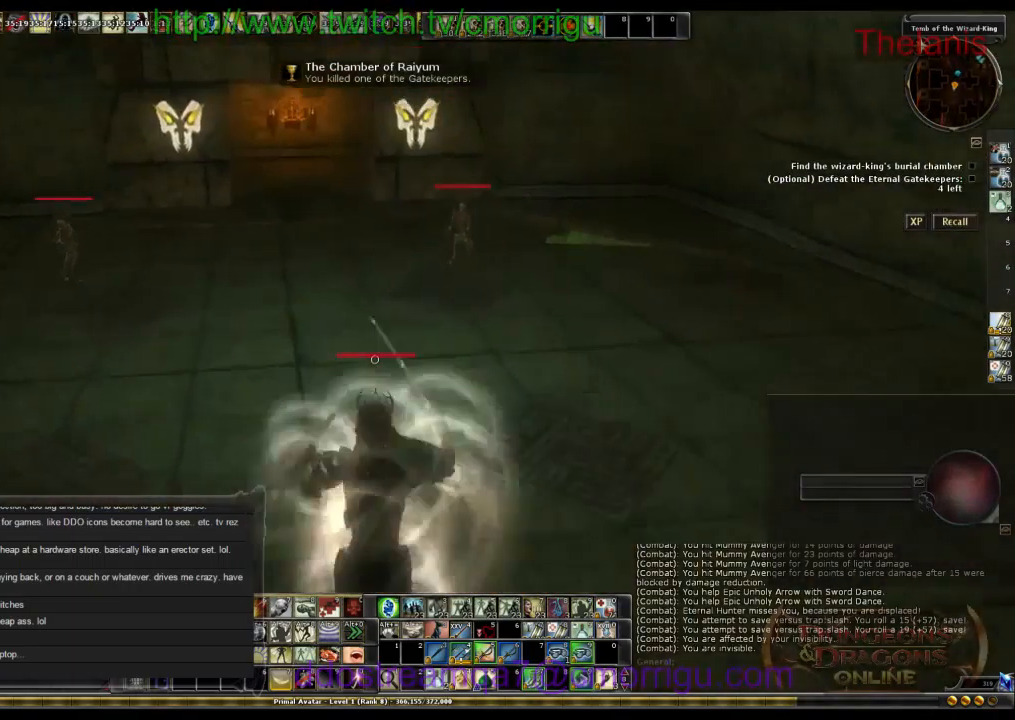
{"keys": ["w"], "events": [[400, "space", "up"]]}
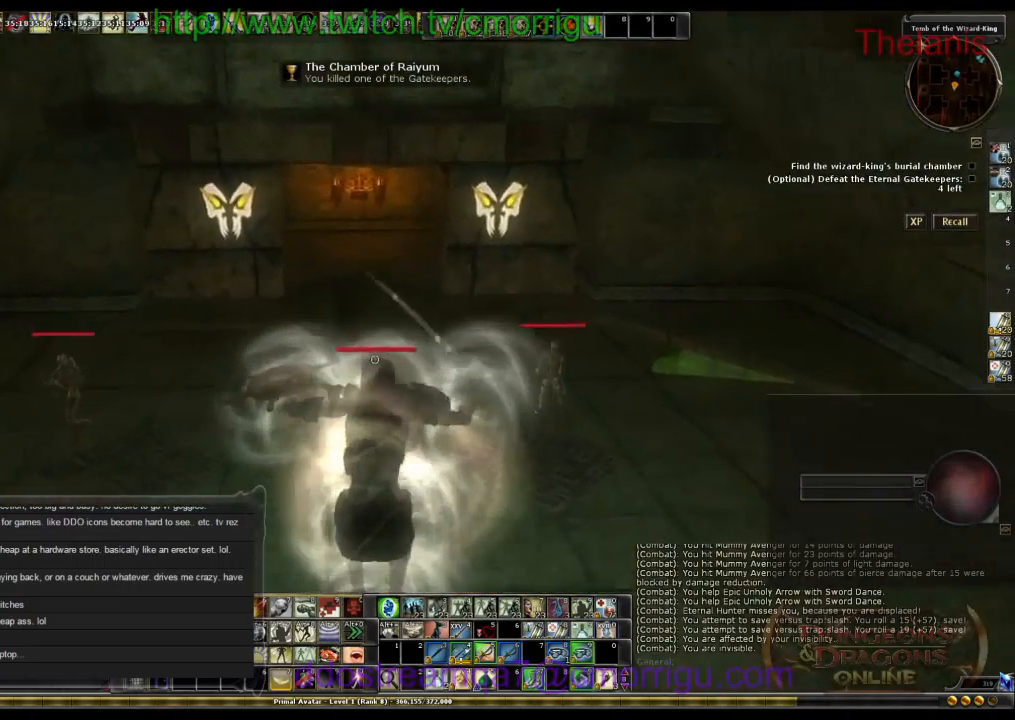
{"keys": ["w"], "events": []}
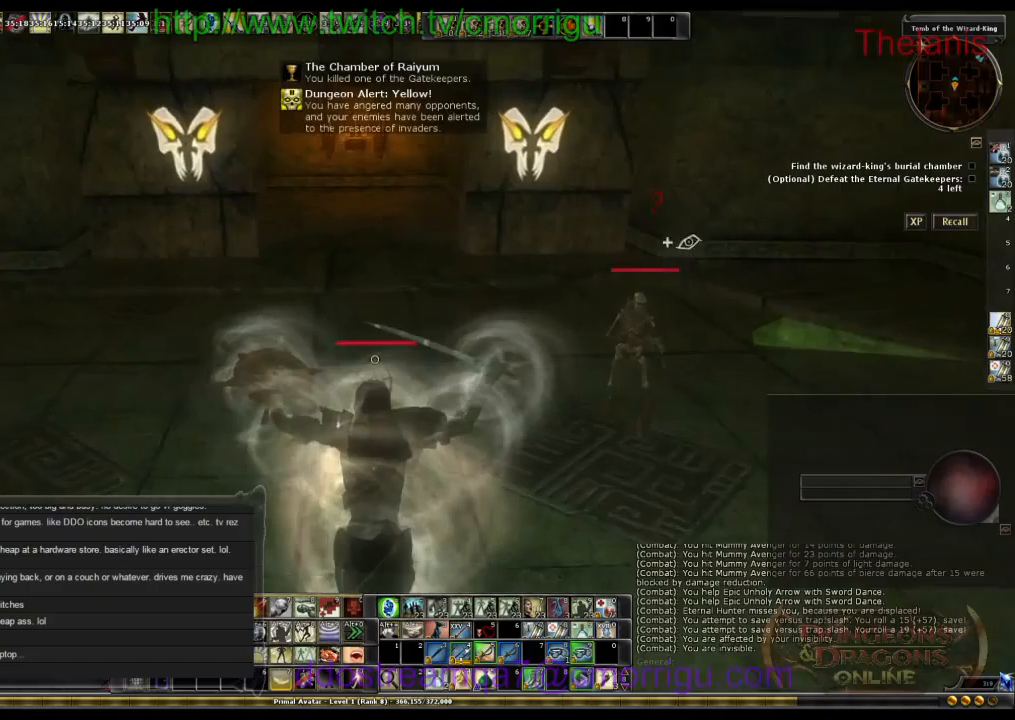
{"keys": ["w"], "events": []}
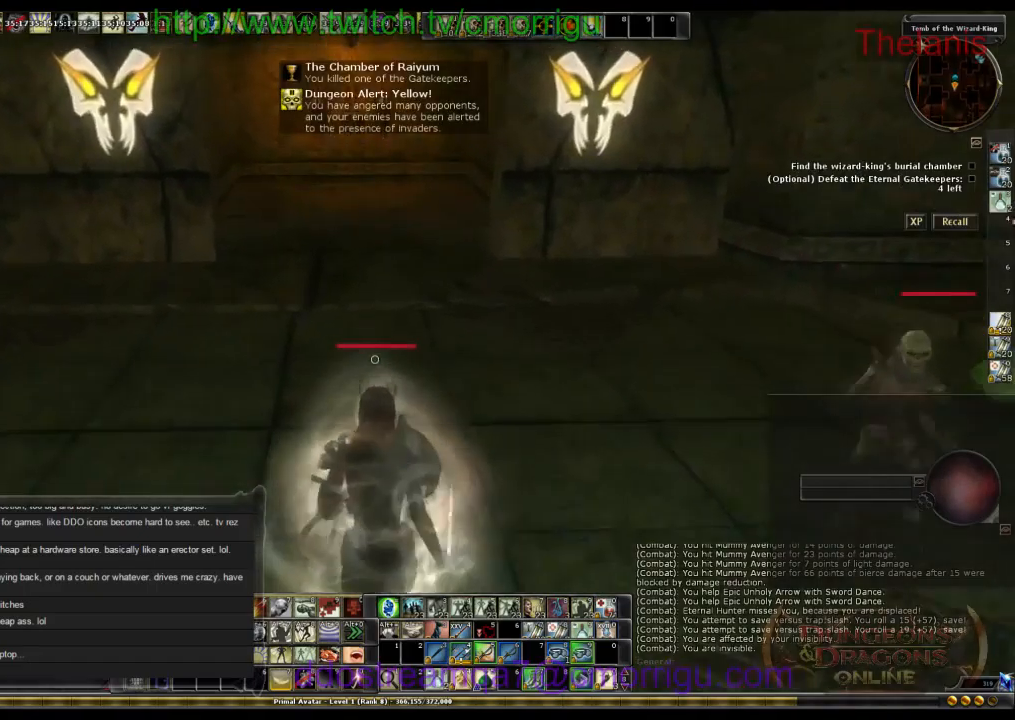
{"keys": ["w"], "events": []}
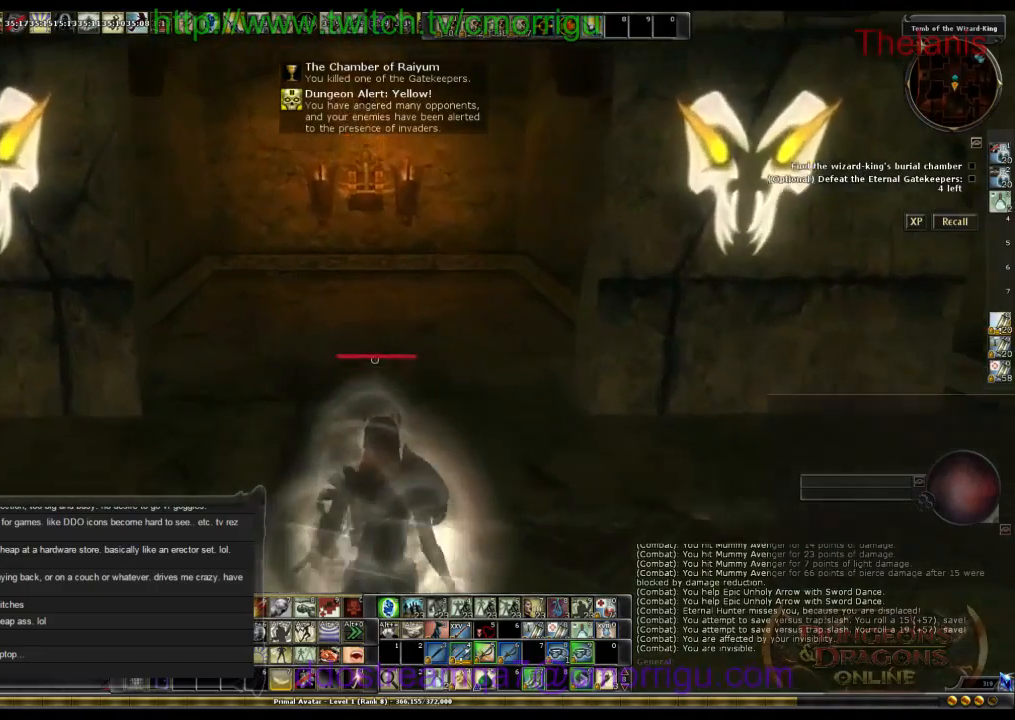
{"keys": ["w"], "events": []}
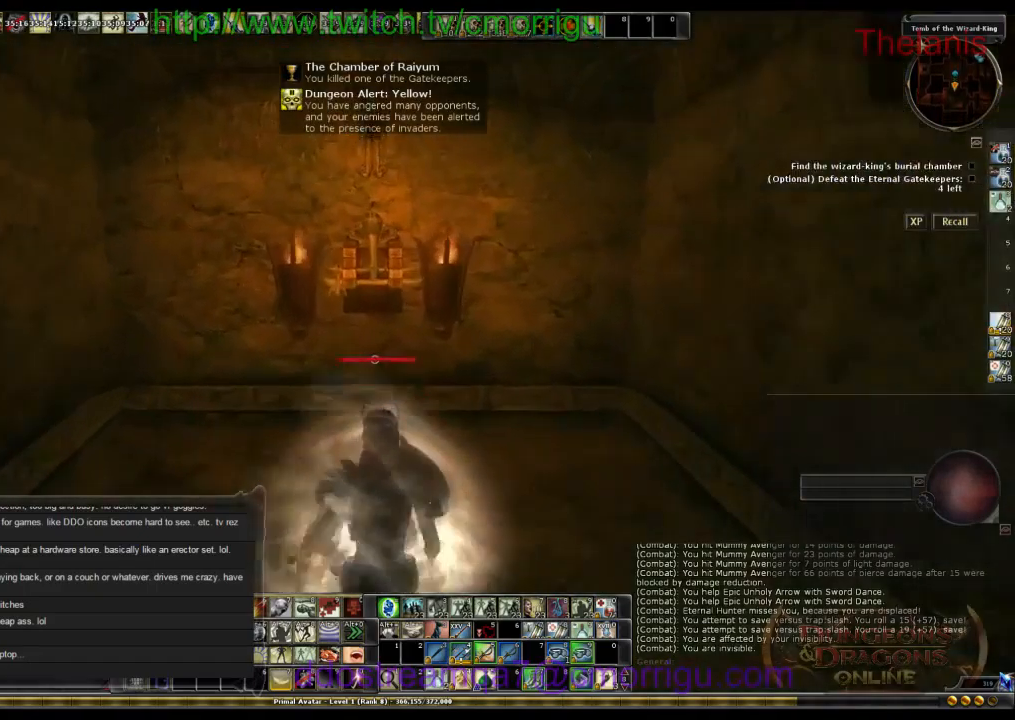
{"keys": [], "events": [[233, "w", "up"], [333, "e", "down"], [500, "e", "up"]]}
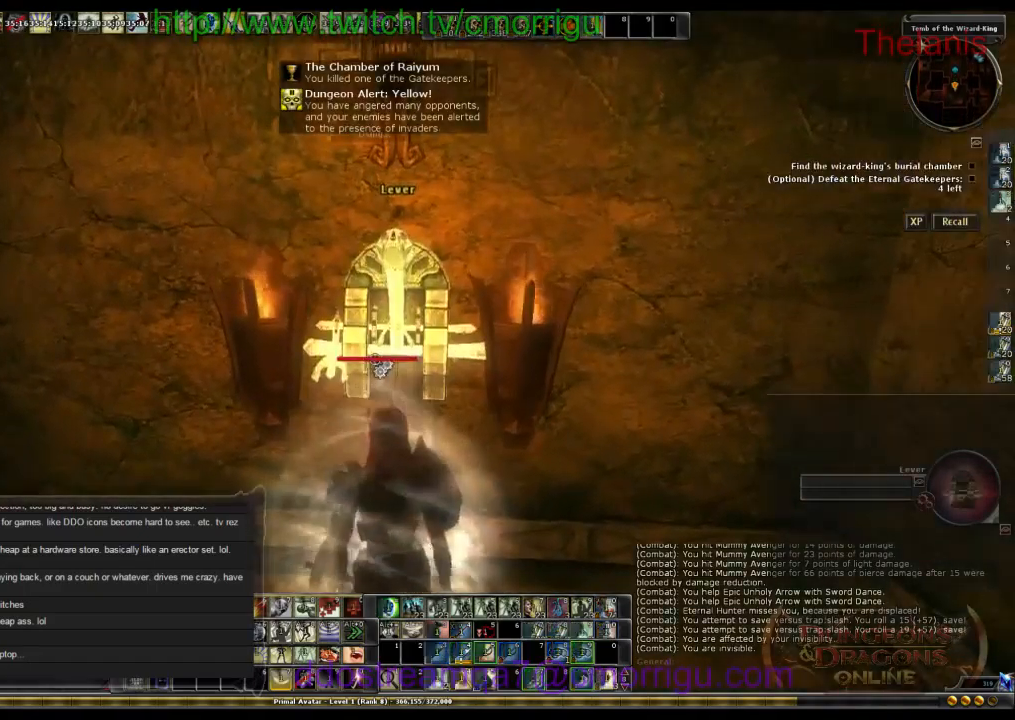
{"keys": [], "events": []}
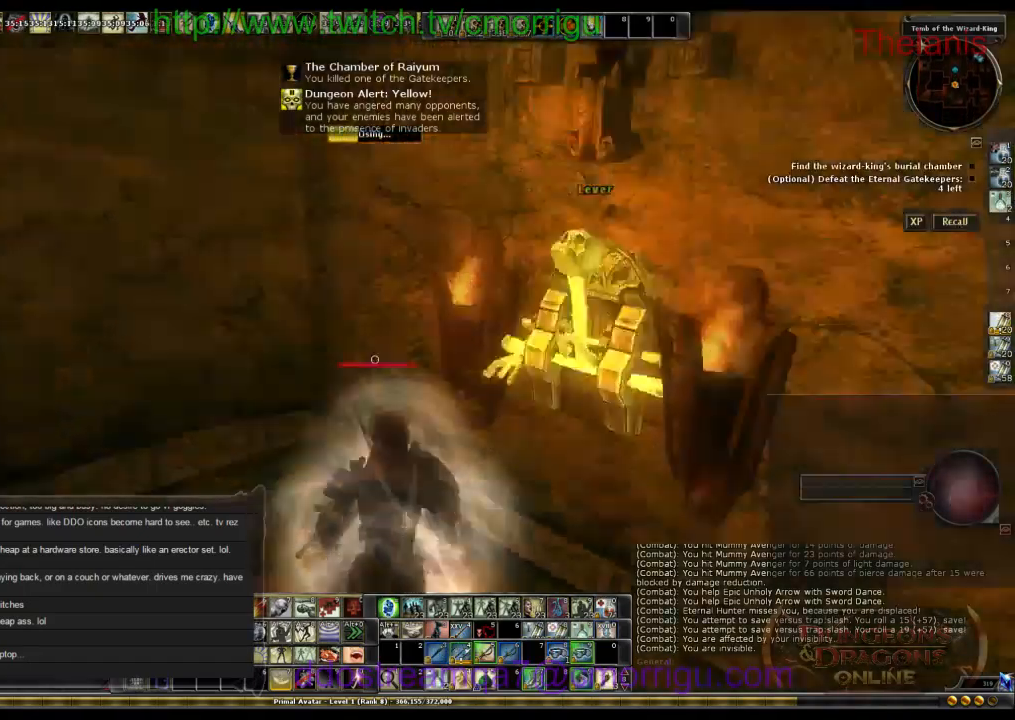
{"keys": [], "events": []}
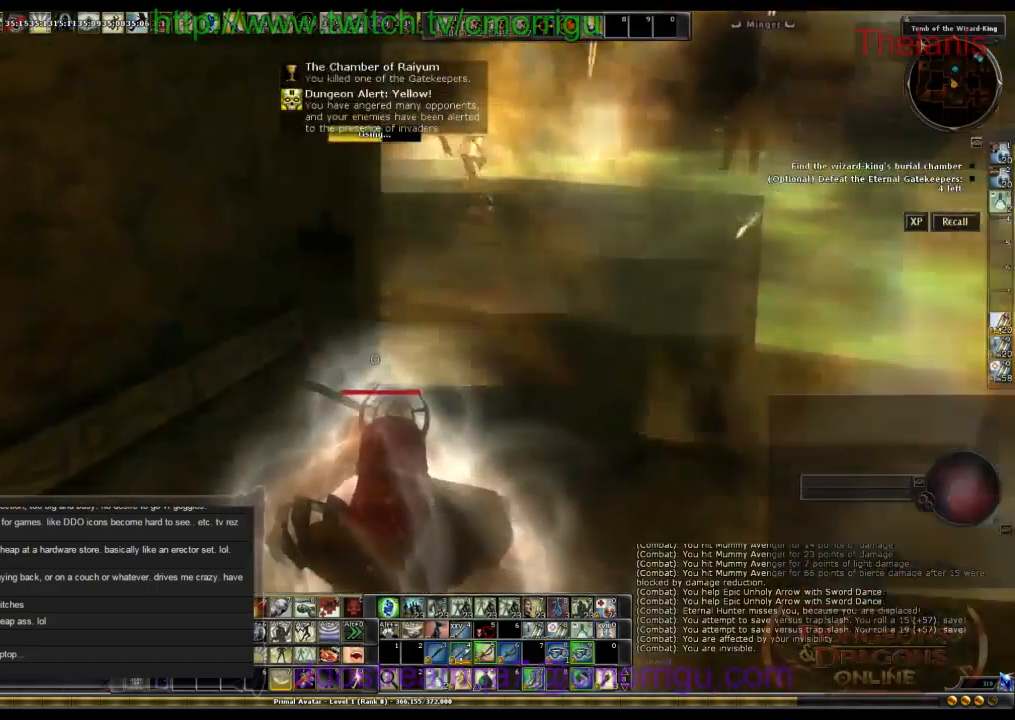
{"keys": [], "events": []}
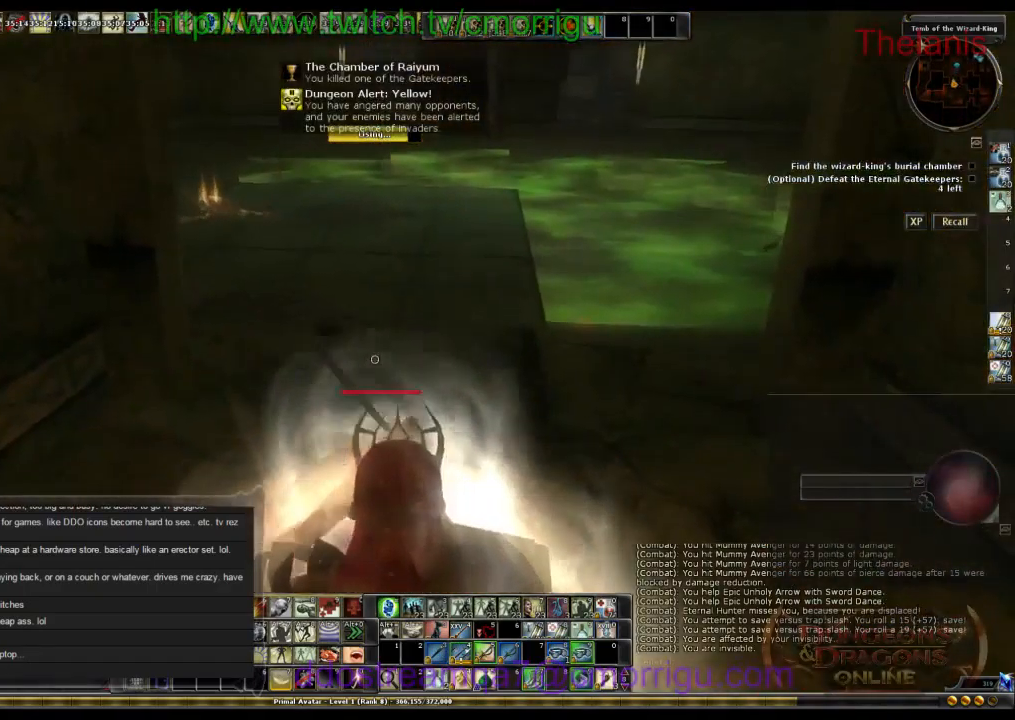
{"keys": [], "events": []}
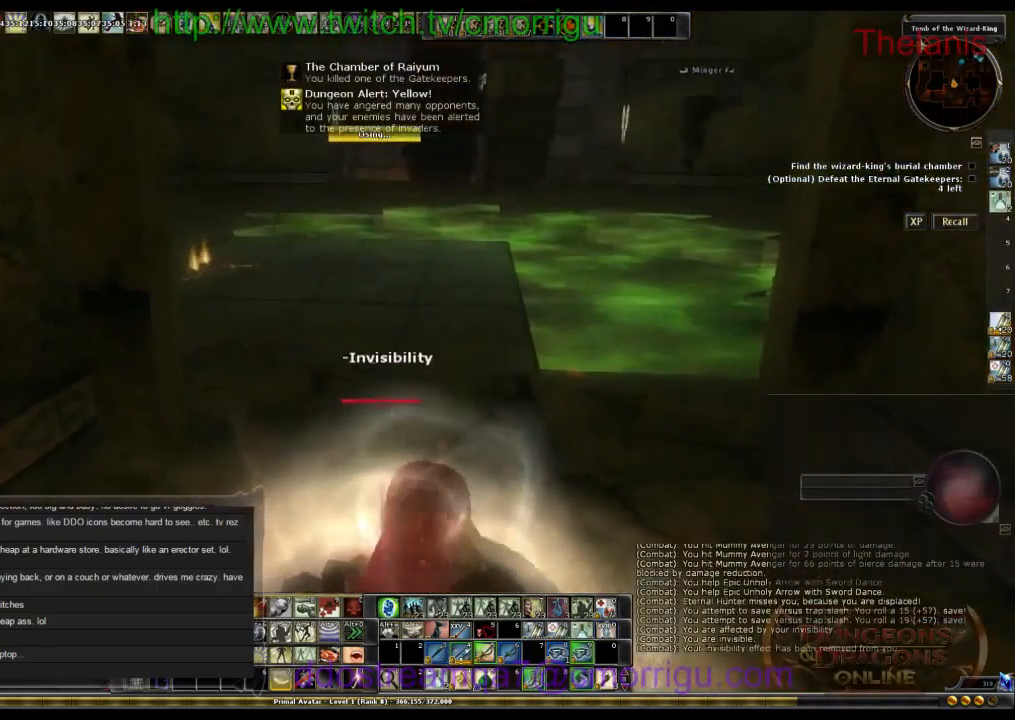
{"keys": ["w"], "events": [[33, "w", "down"]]}
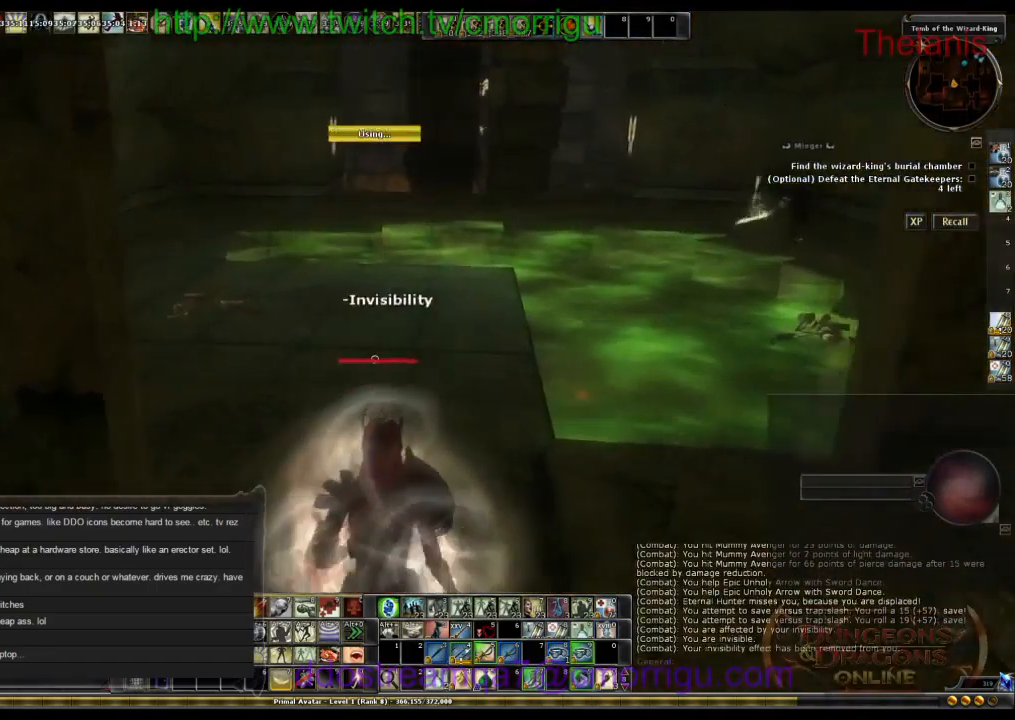
{"keys": ["w"], "events": [[133, "d", "down"], [333, "d", "up"]]}
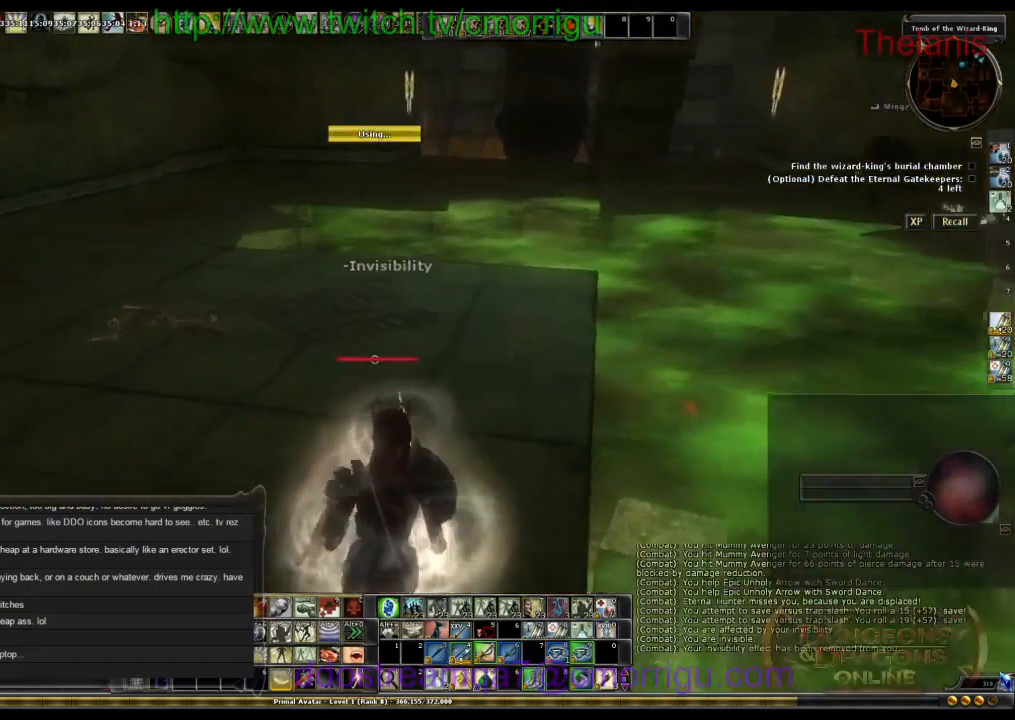
{"keys": ["w"], "events": []}